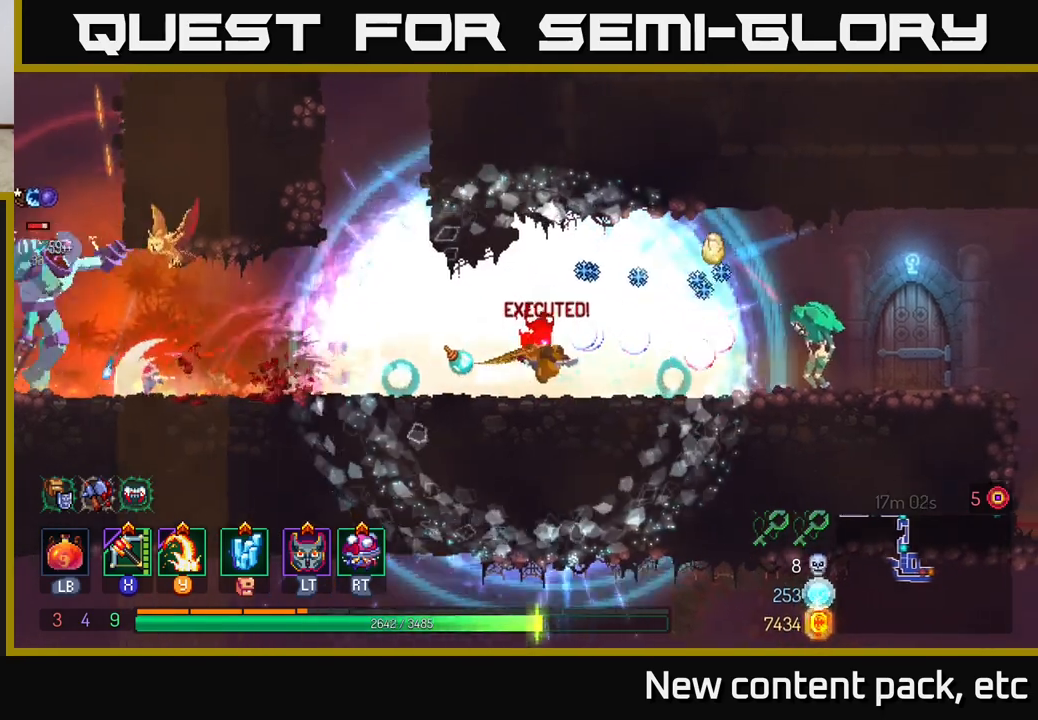
Gameplay with a controller (Xbox layout); each line is a JSON object with the inputs held at the frame after it. "events" lists button and stick changes between this image and that frame as [ms after this image, input, new state], when the widget could be followed in between.
{"buttons": [], "left_stick": "right", "right_stick": "center", "events": [[50, "B", "down"], [100, "B", "up"], [350, "A", "down"], [450, "A", "up"]]}
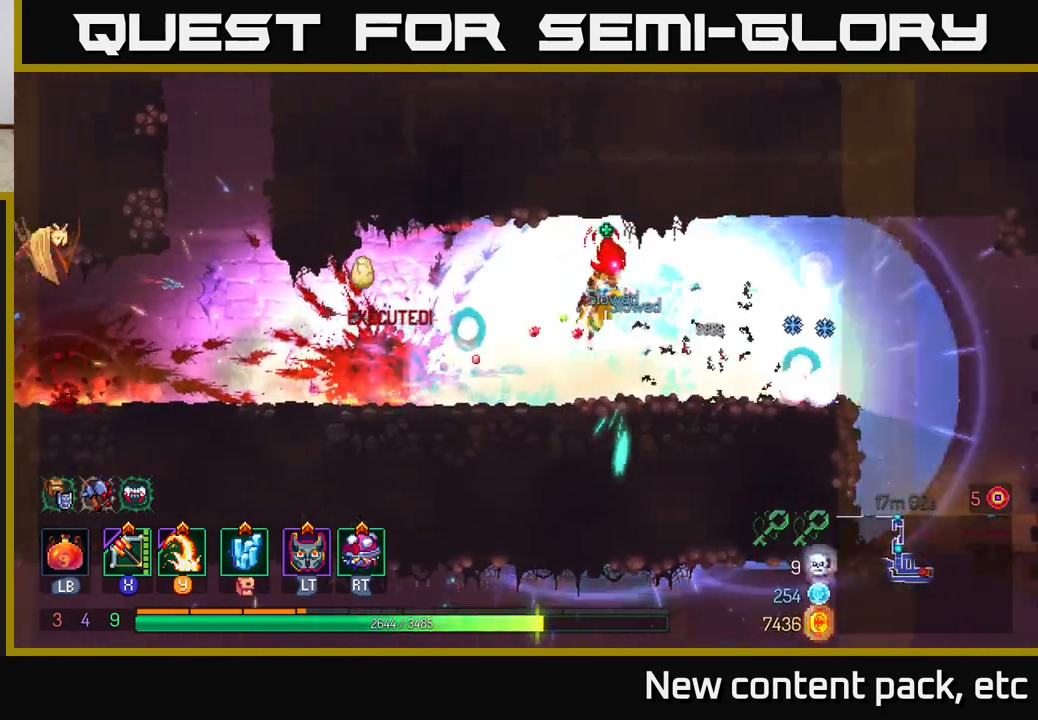
{"buttons": [], "left_stick": "left", "right_stick": "center", "events": [[183, "left_stick", "left"], [267, "X", "down"], [367, "X", "up"]]}
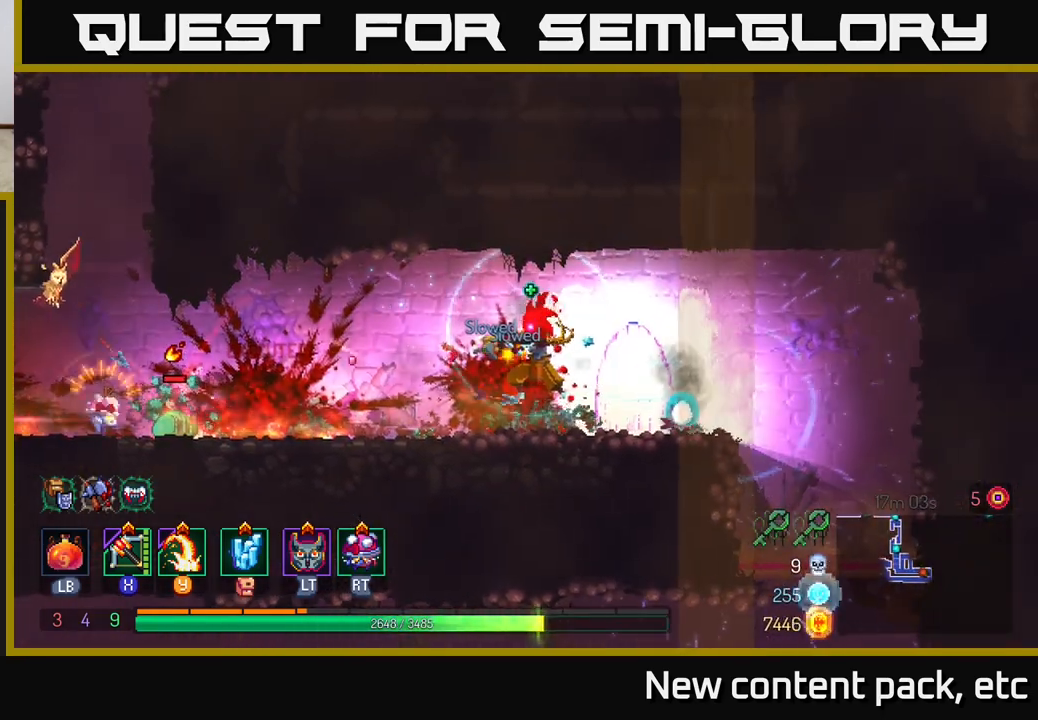
{"buttons": [], "left_stick": "left", "right_stick": "center", "events": []}
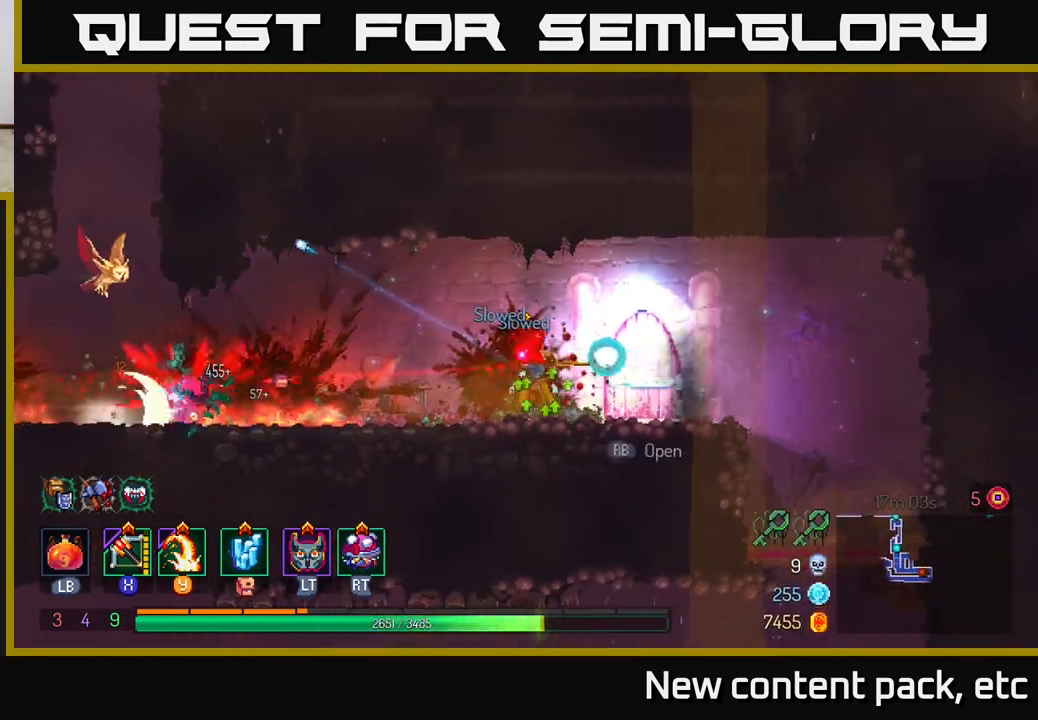
{"buttons": [], "left_stick": "left", "right_stick": "center", "events": []}
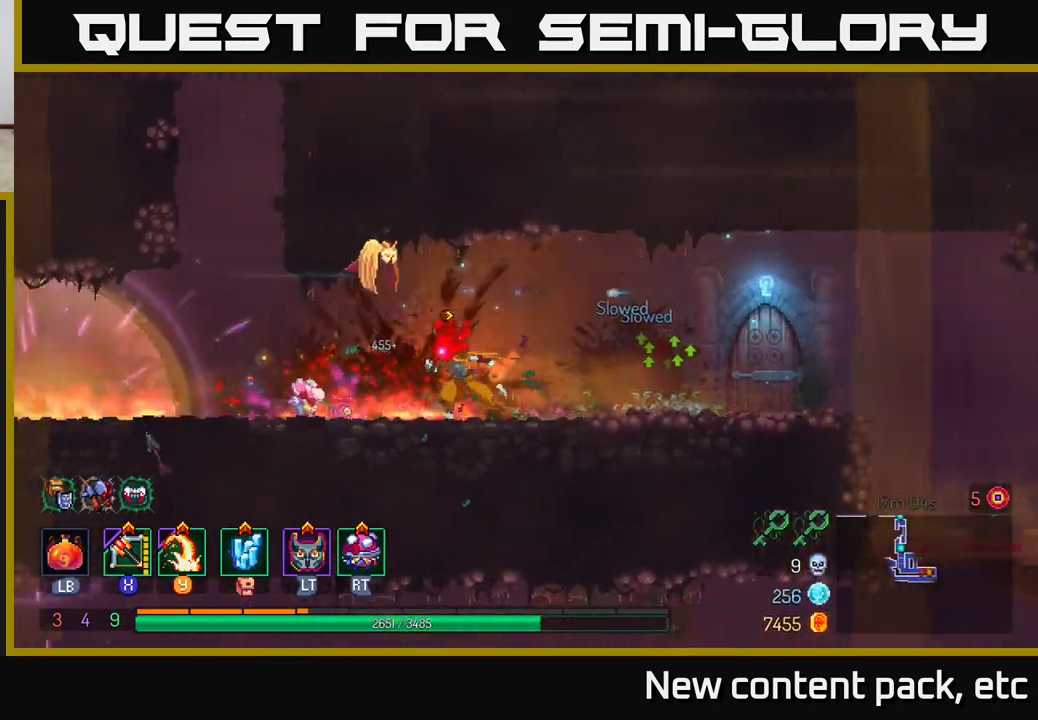
{"buttons": [], "left_stick": "left", "right_stick": "center", "events": []}
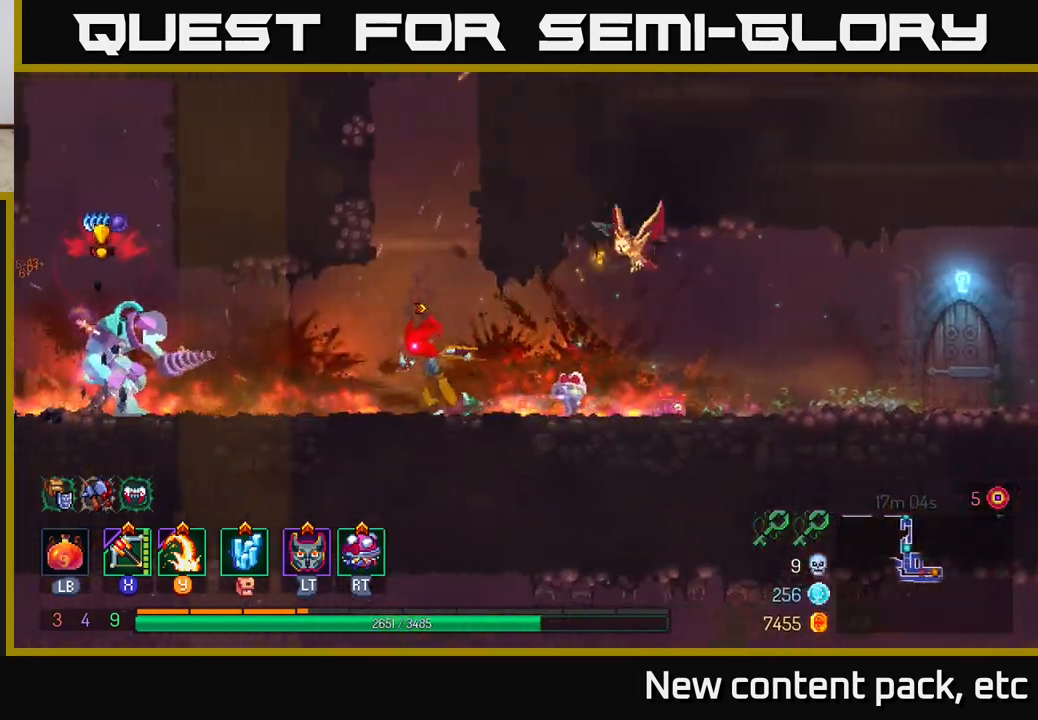
{"buttons": [], "left_stick": "left", "right_stick": "center", "events": [[167, "left_stick", "center"], [367, "B", "down"], [367, "left_stick", "left"], [467, "B", "up"]]}
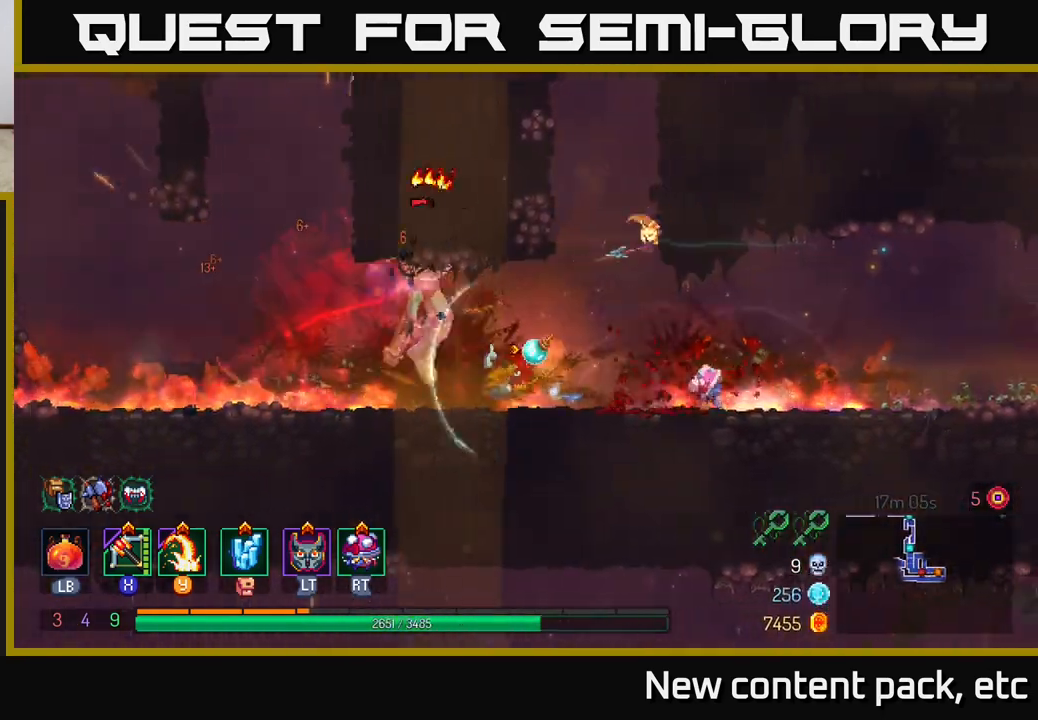
{"buttons": [], "left_stick": "right", "right_stick": "center", "events": [[133, "left_stick", "center"], [217, "left_stick", "right"], [317, "X", "down"], [383, "X", "up"]]}
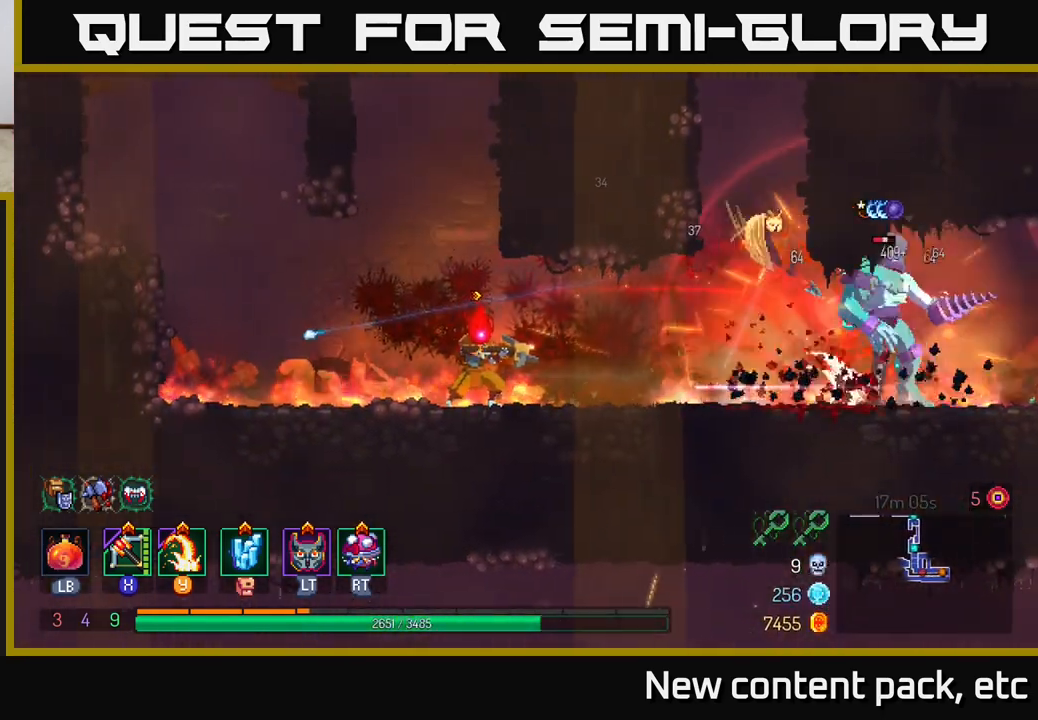
{"buttons": [], "left_stick": "right", "right_stick": "center", "events": []}
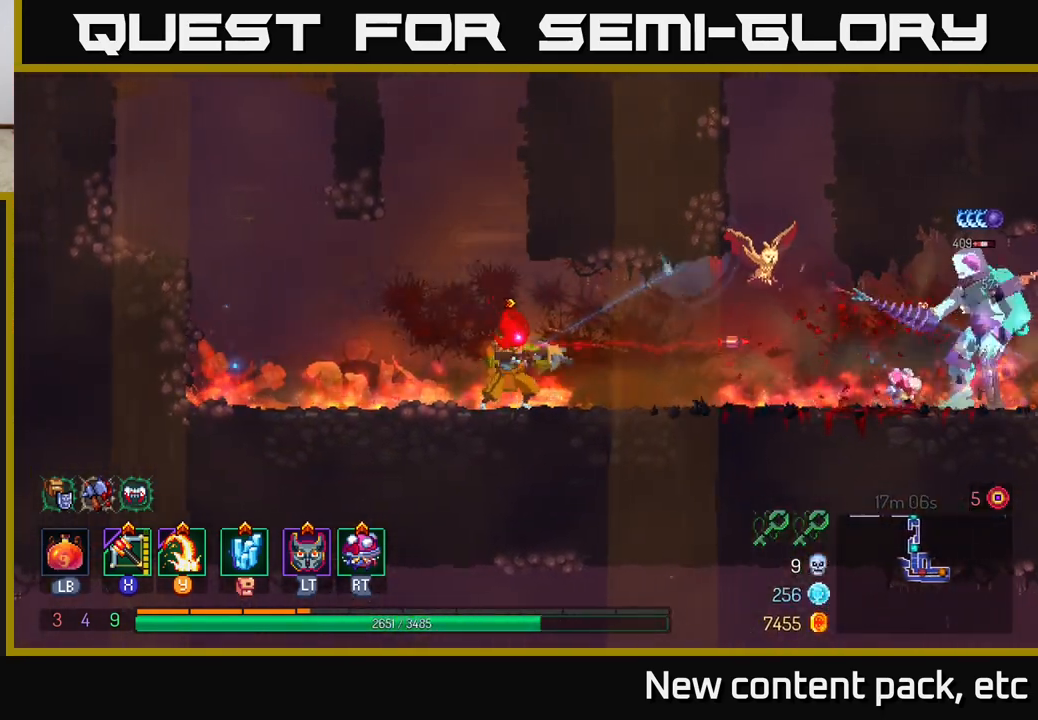
{"buttons": [], "left_stick": "right", "right_stick": "center", "events": []}
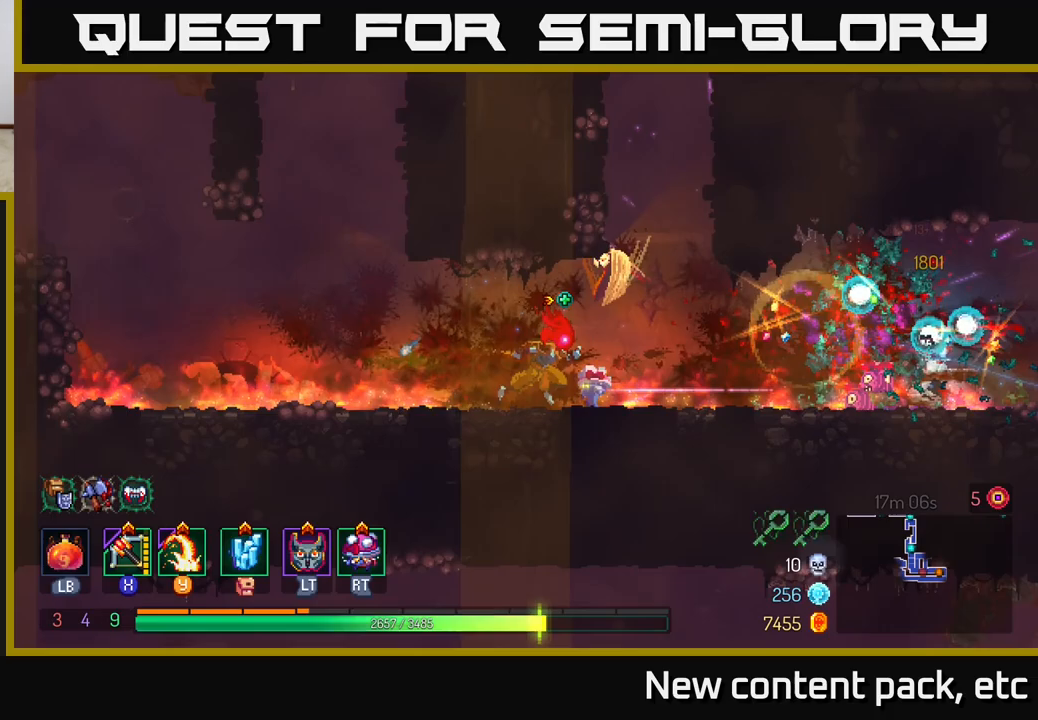
{"buttons": [], "left_stick": "right", "right_stick": "center", "events": []}
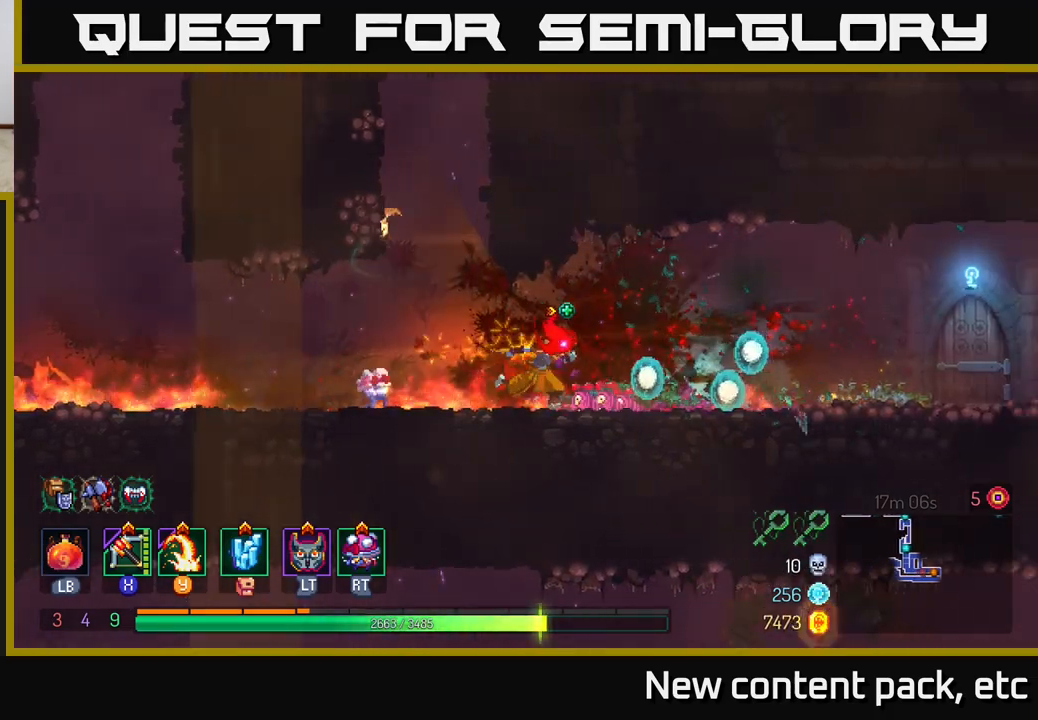
{"buttons": [], "left_stick": "right", "right_stick": "center", "events": [[233, "B", "down"], [367, "B", "up"]]}
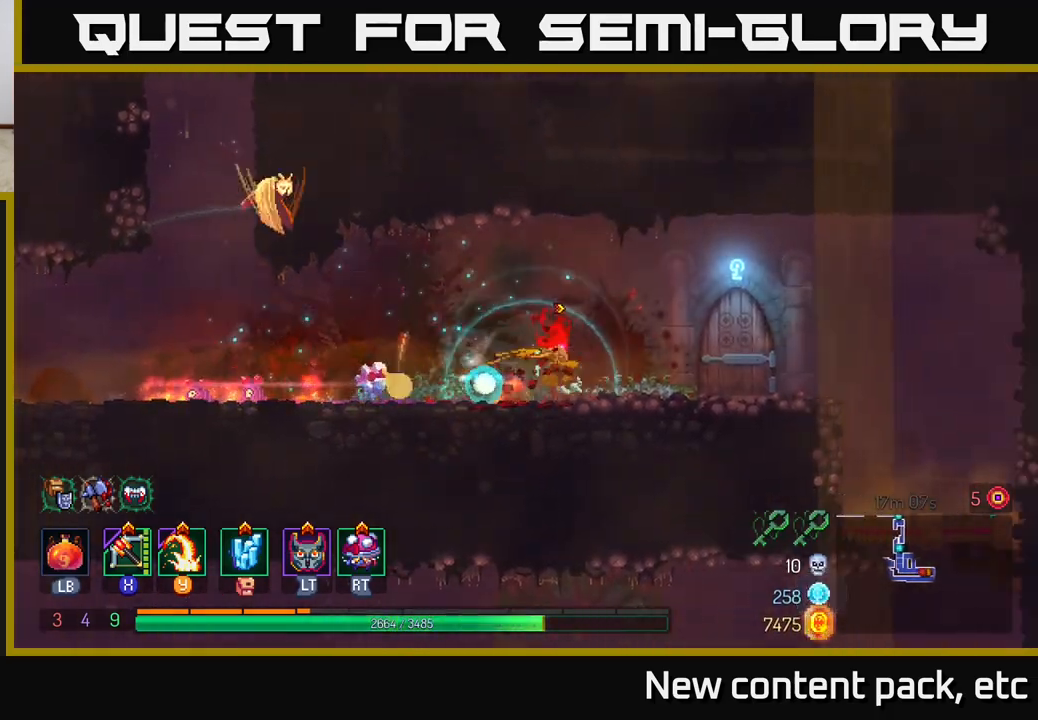
{"buttons": ["R1"], "left_stick": "up-right", "right_stick": "center", "events": [[283, "R1", "down"], [383, "R1", "up"], [467, "R1", "down"], [483, "left_stick", "up-right"]]}
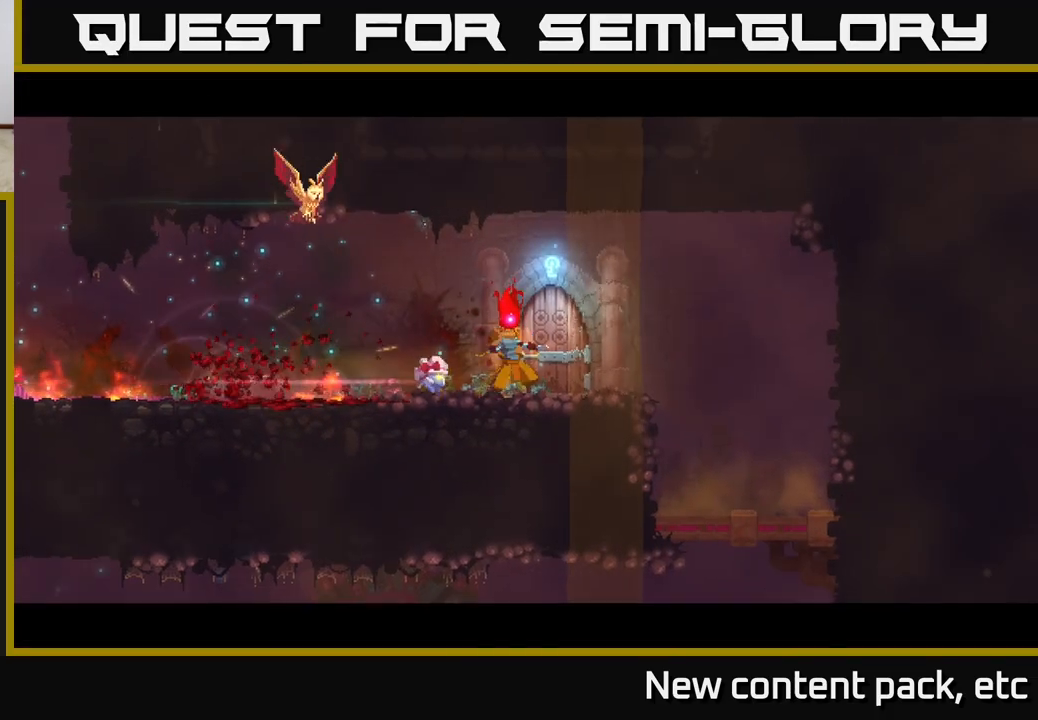
{"buttons": [], "left_stick": "center", "right_stick": "center", "events": [[33, "R1", "up"], [83, "left_stick", "center"]]}
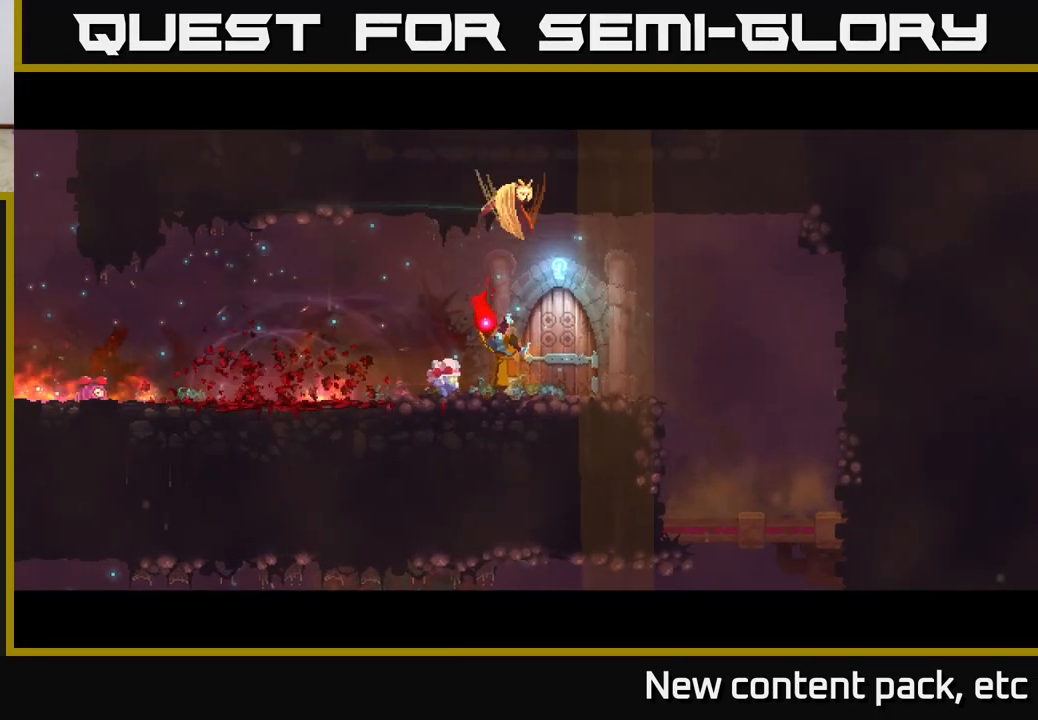
{"buttons": [], "left_stick": "center", "right_stick": "center", "events": []}
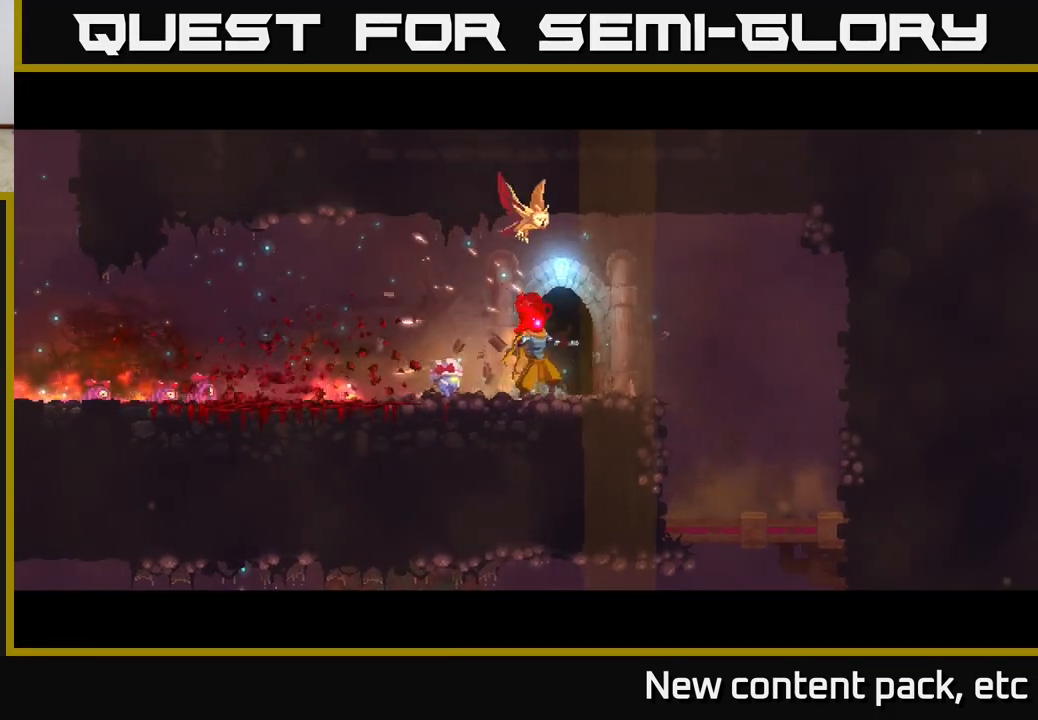
{"buttons": [], "left_stick": "center", "right_stick": "center", "events": []}
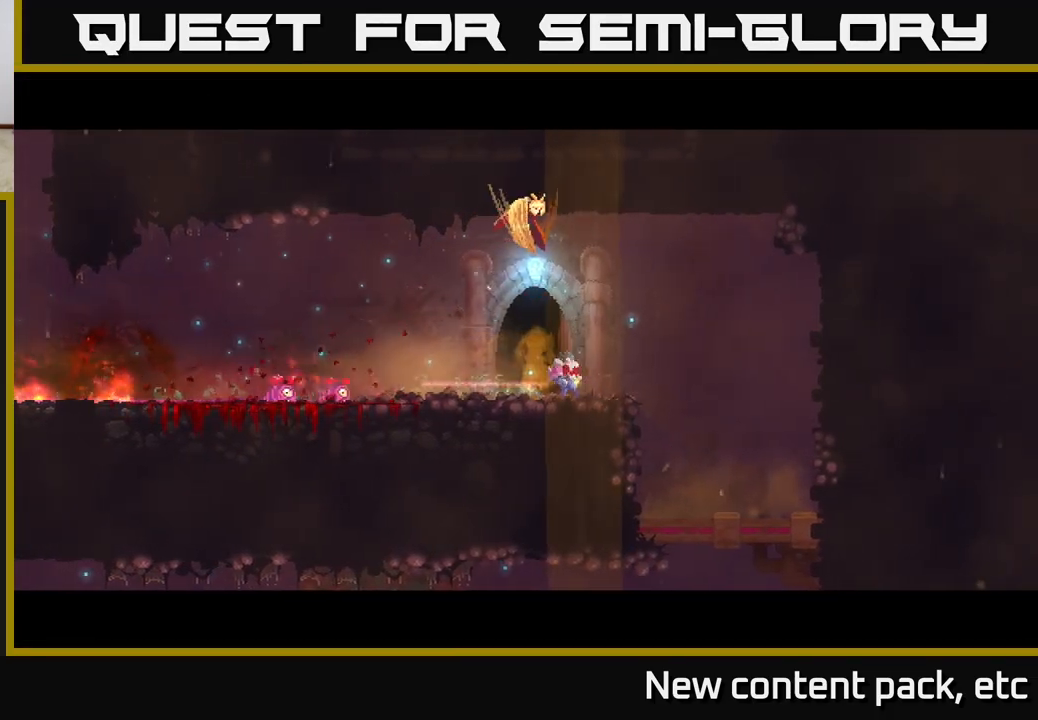
{"buttons": [], "left_stick": "center", "right_stick": "center", "events": []}
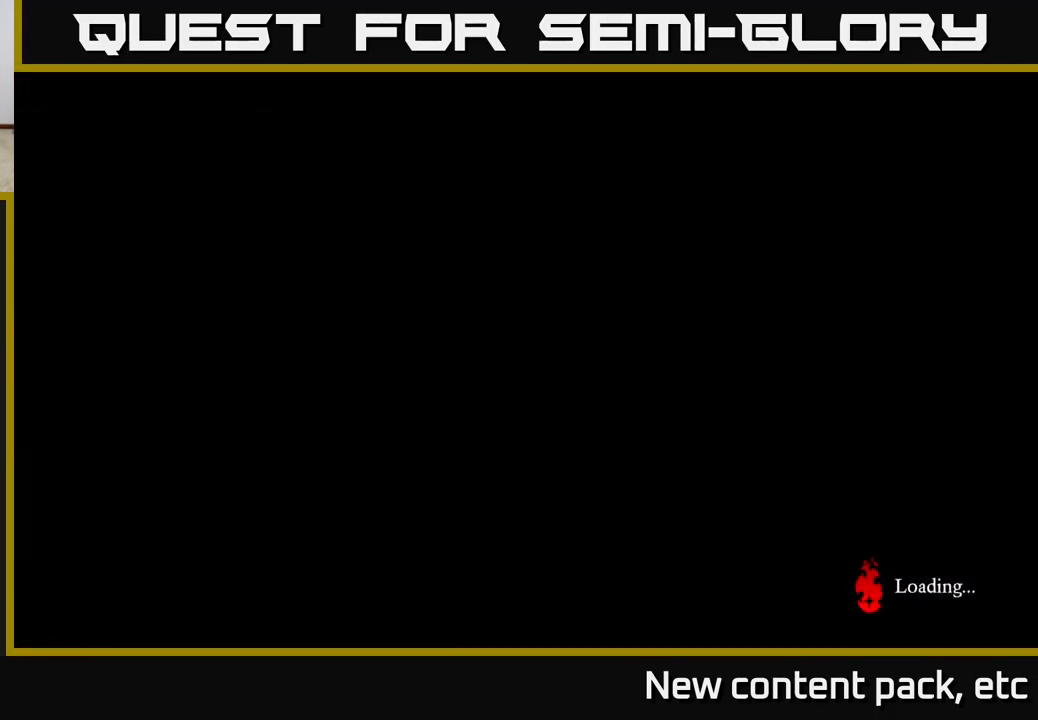
{"buttons": [], "left_stick": "center", "right_stick": "center", "events": []}
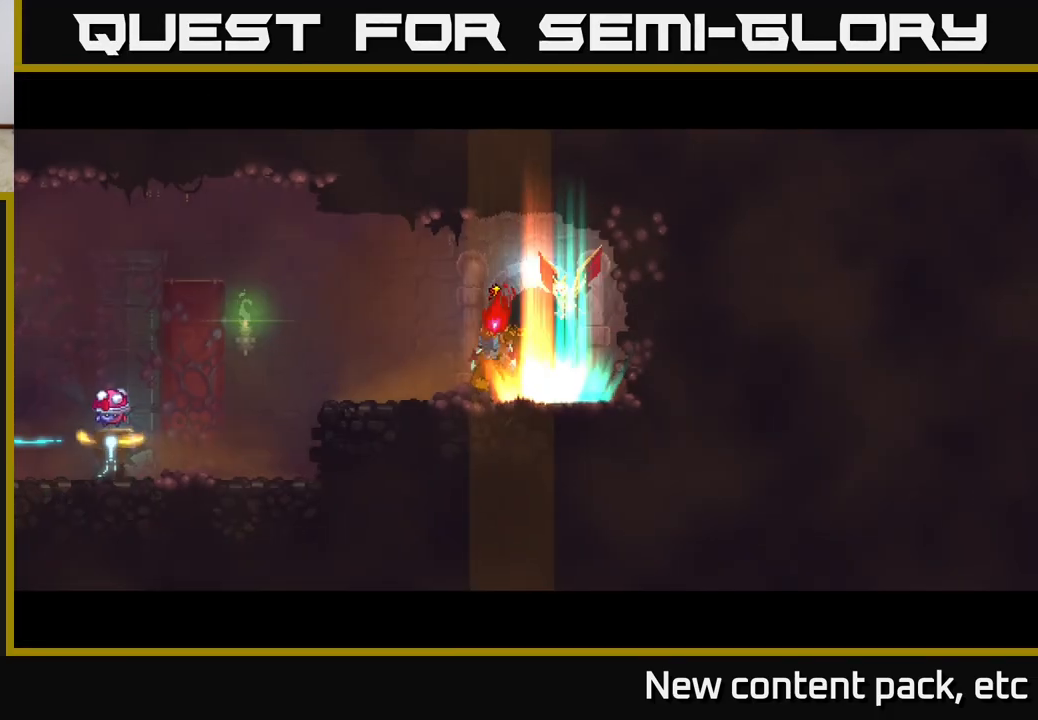
{"buttons": [], "left_stick": "left", "right_stick": "center", "events": [[333, "left_stick", "left"]]}
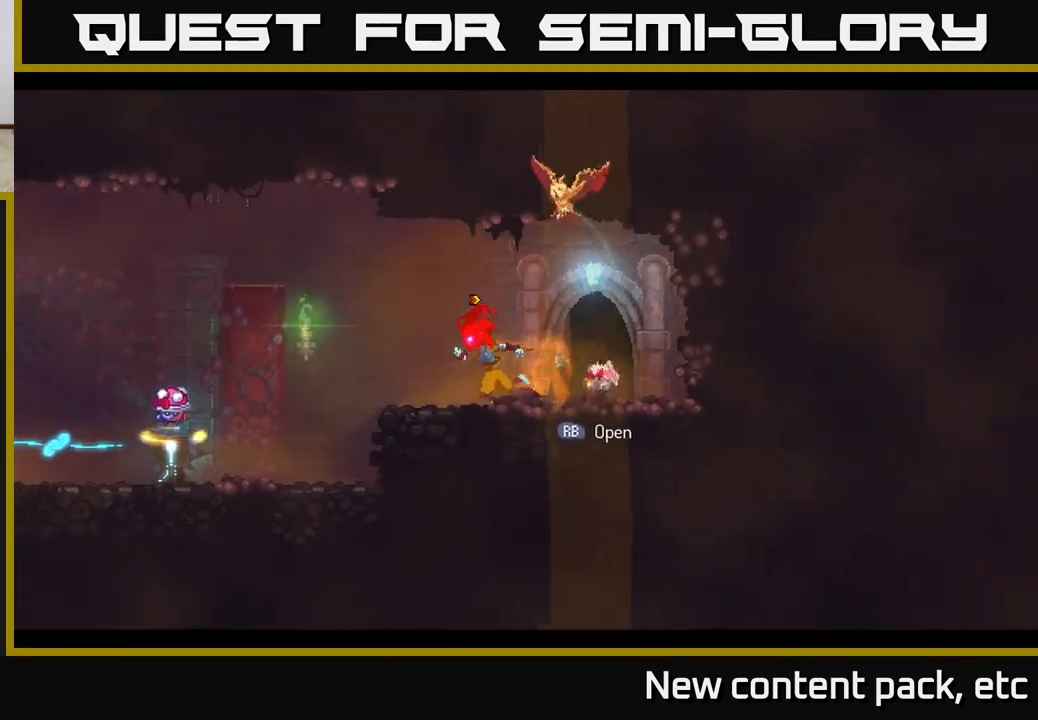
{"buttons": [], "left_stick": "left", "right_stick": "center", "events": []}
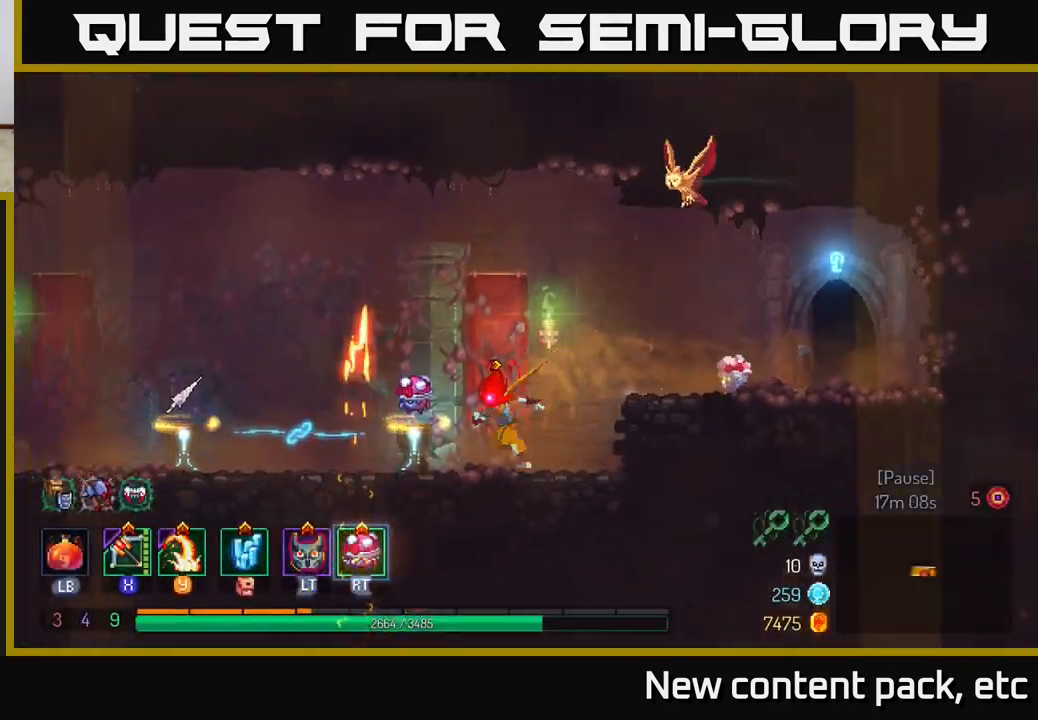
{"buttons": [], "left_stick": "center", "right_stick": "center", "events": [[150, "left_stick", "center"], [300, "left_stick", "left"], [417, "left_stick", "center"]]}
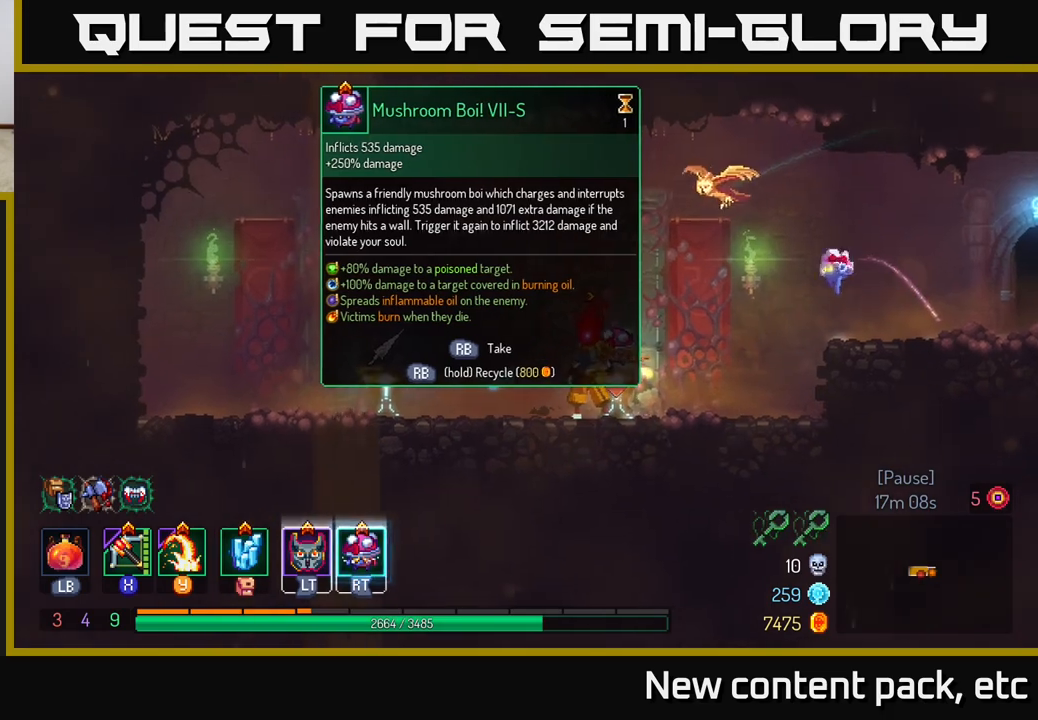
{"buttons": [], "left_stick": "center", "right_stick": "center", "events": [[183, "R1", "down"], [233, "R1", "up"]]}
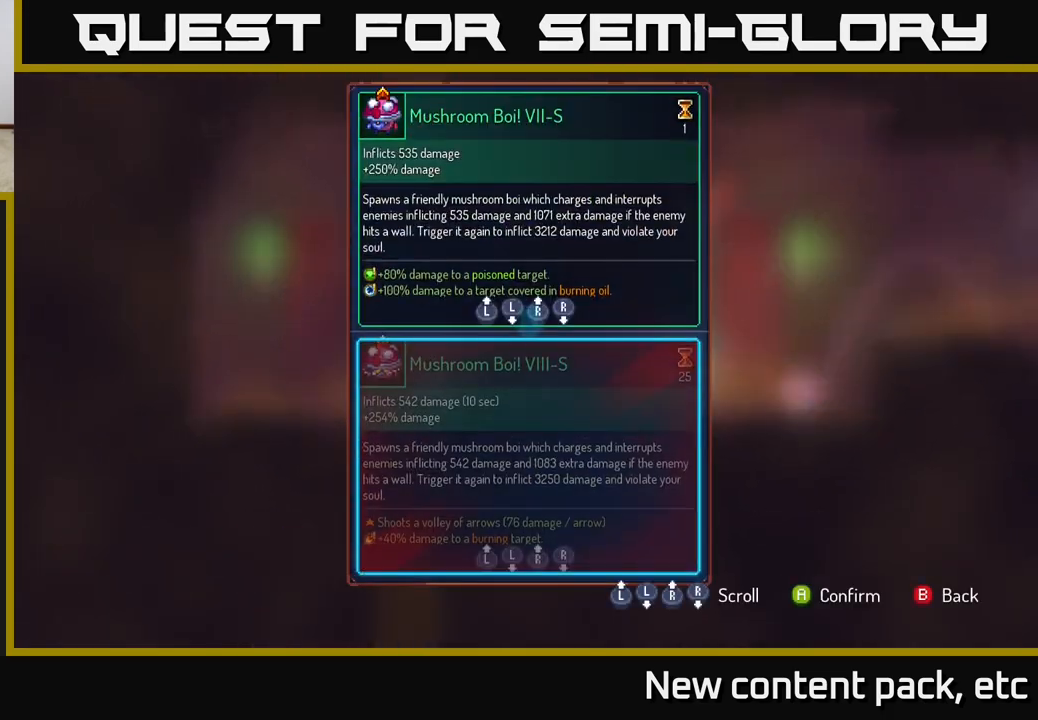
{"buttons": [], "left_stick": "center", "right_stick": "center", "events": []}
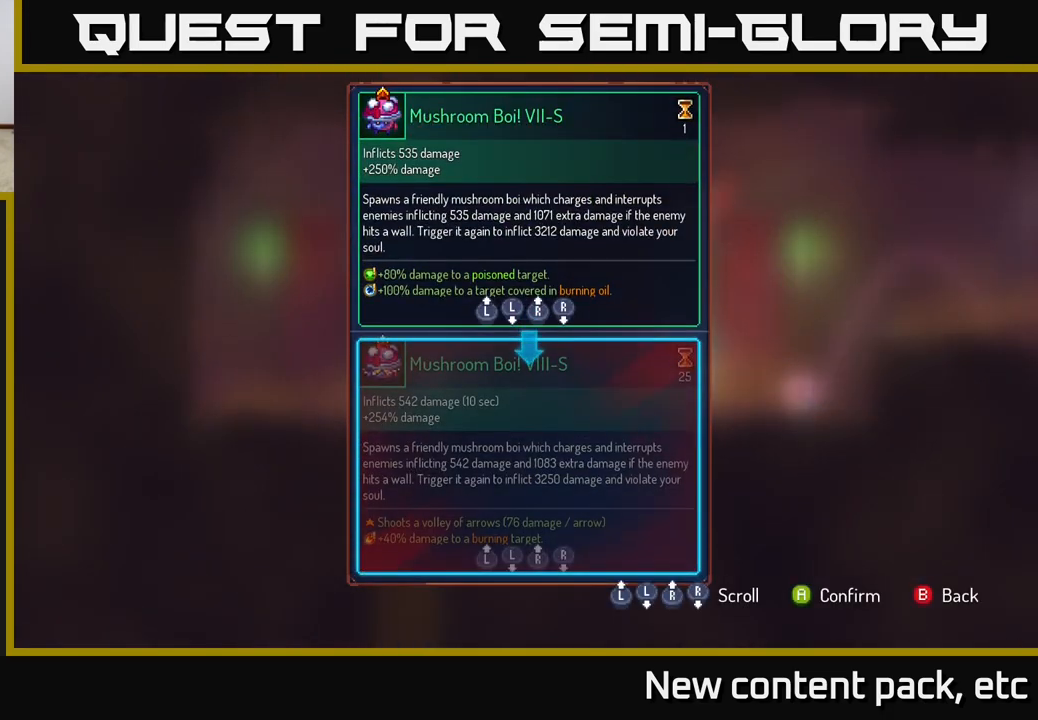
{"buttons": [], "left_stick": "center", "right_stick": "center", "events": []}
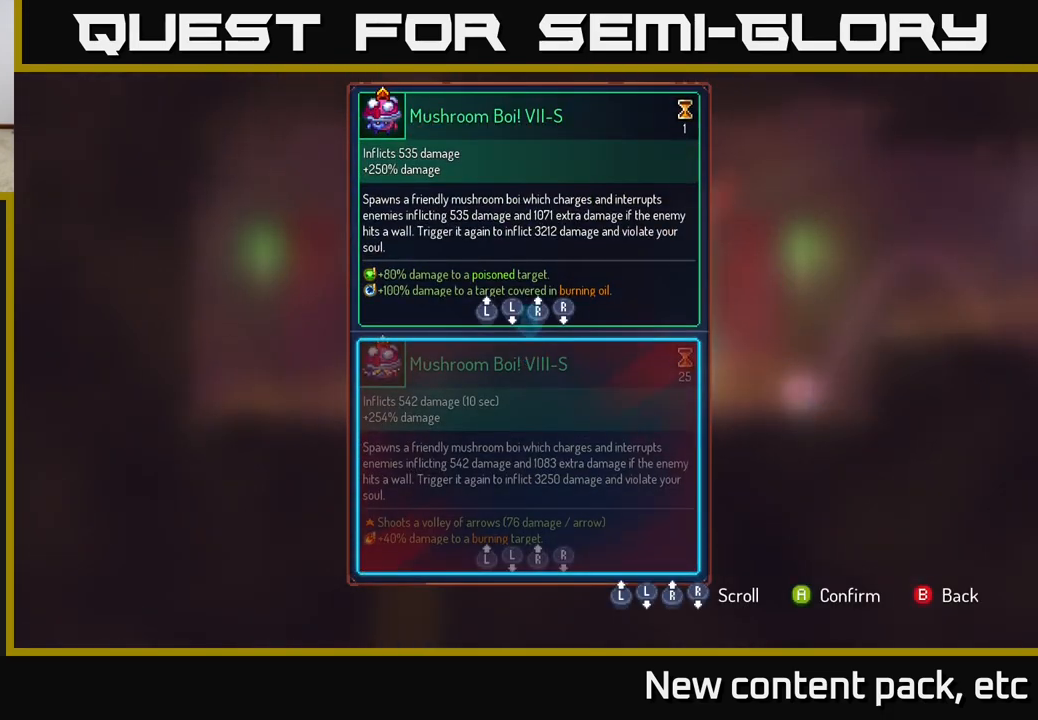
{"buttons": [], "left_stick": "center", "right_stick": "center", "events": []}
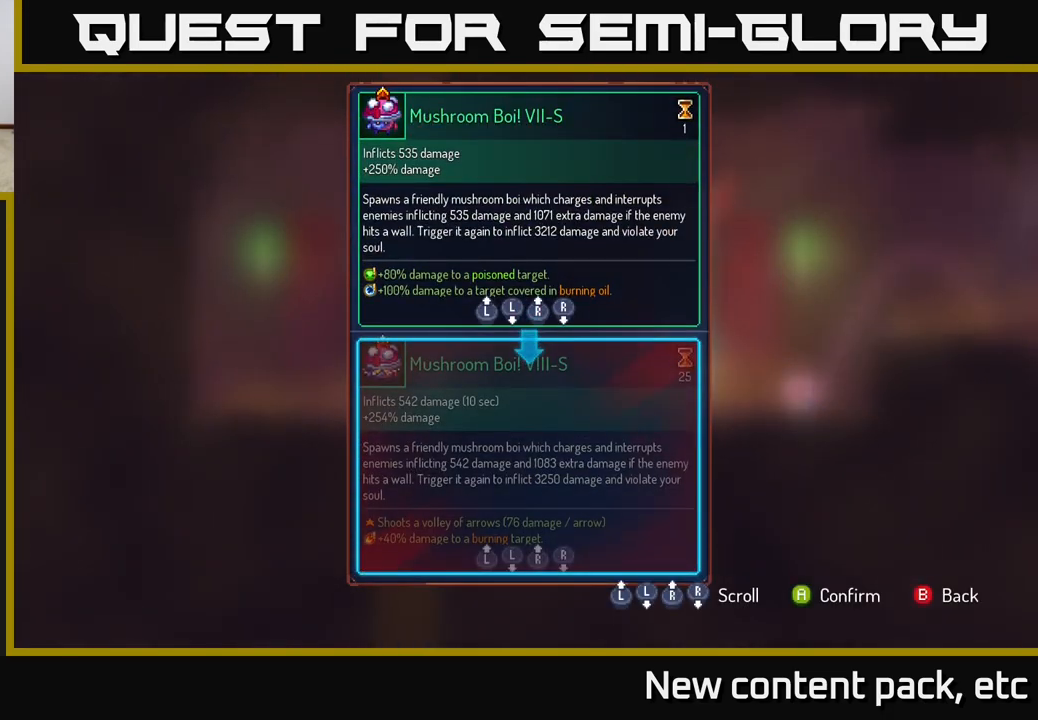
{"buttons": [], "left_stick": "center", "right_stick": "center", "events": []}
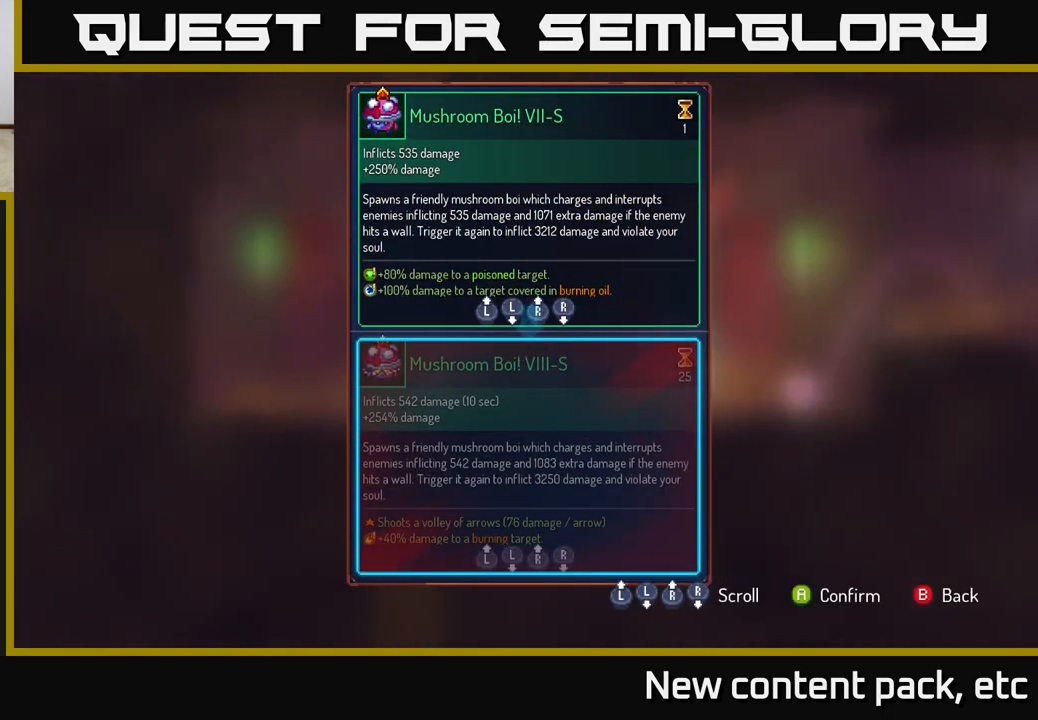
{"buttons": [], "left_stick": "center", "right_stick": "center", "events": []}
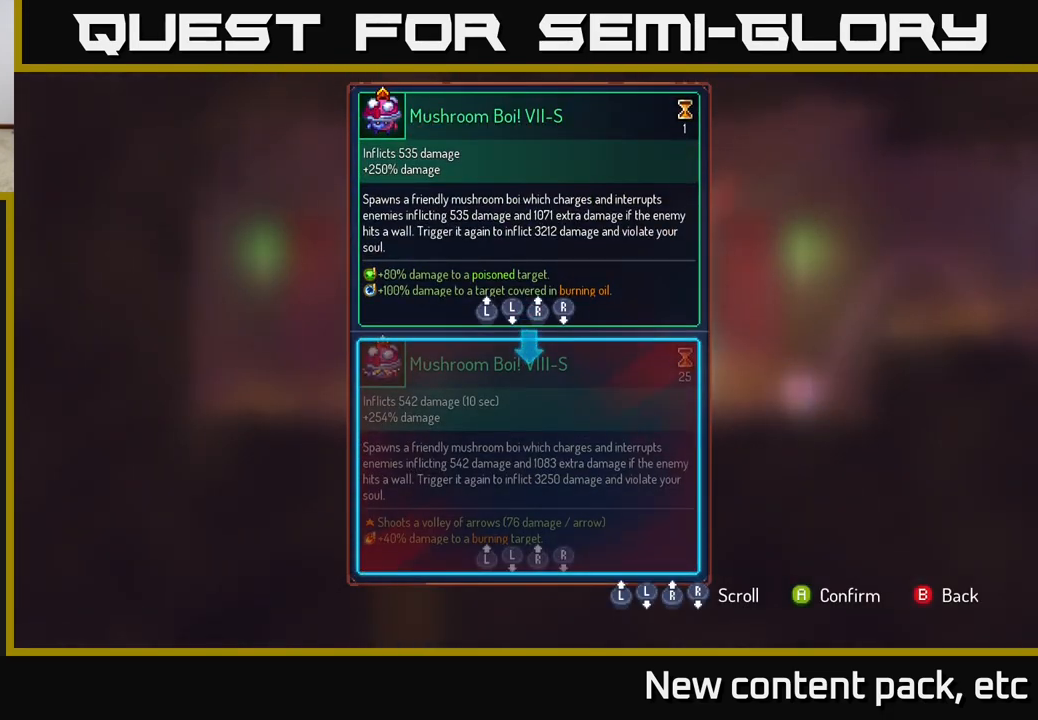
{"buttons": [], "left_stick": "center", "right_stick": "center", "events": []}